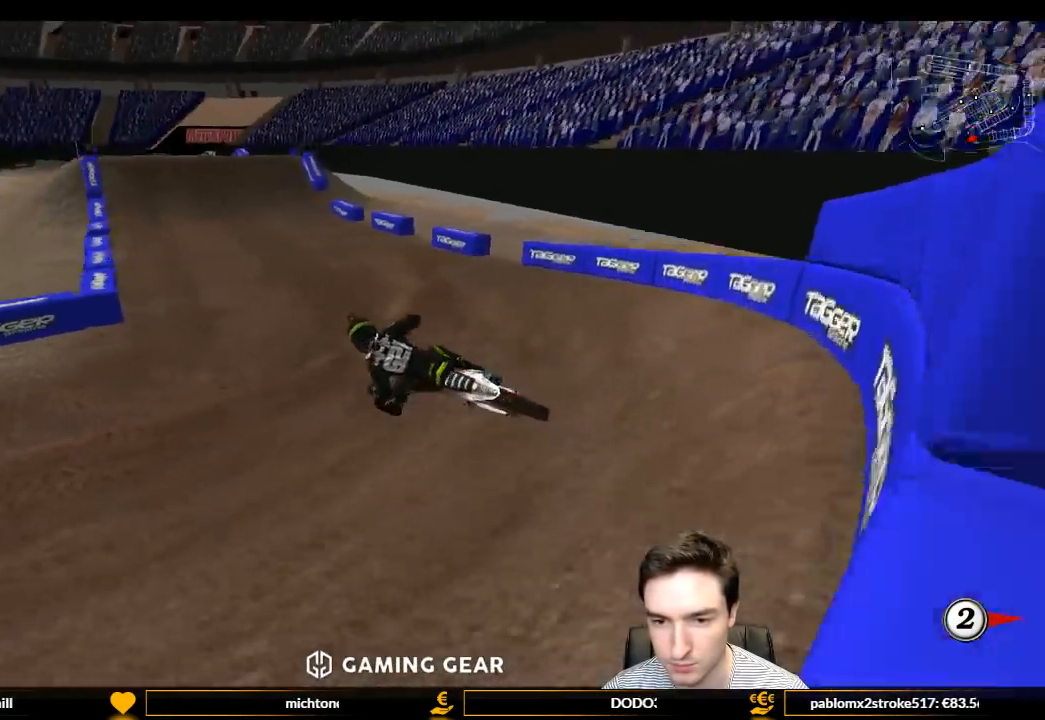
Gameplay with a controller (Xbox layout); each line is a JSON object with the inputs held at the frame after it. "events" lists button and stick changes between this image and that frame as [ms after this image, input, new state], when the widget could be followed in between. Not read: L3 R3.
{"buttons": ["L1", "R2"], "left_stick": "right", "right_stick": "center", "events": [[33, "left_stick", "right"], [267, "left_stick", "center"], [367, "left_stick", "right"]]}
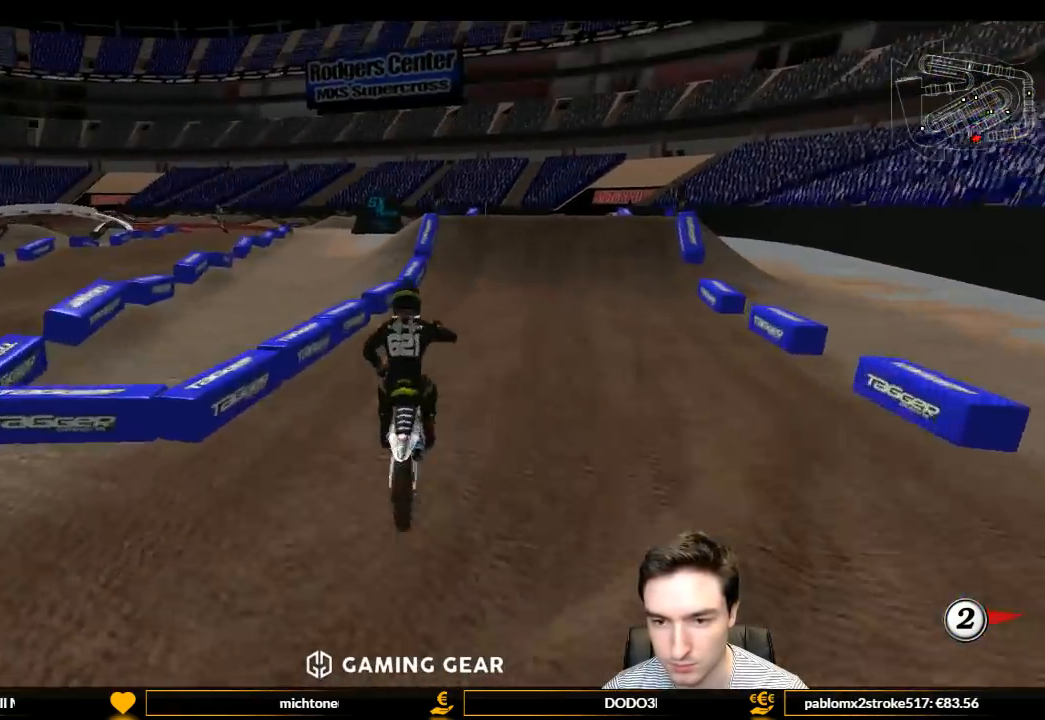
{"buttons": ["L1", "R2"], "left_stick": "center", "right_stick": "center", "events": [[167, "left_stick", "center"], [300, "left_stick", "left"], [367, "B", "down"], [433, "B", "up"], [433, "left_stick", "center"]]}
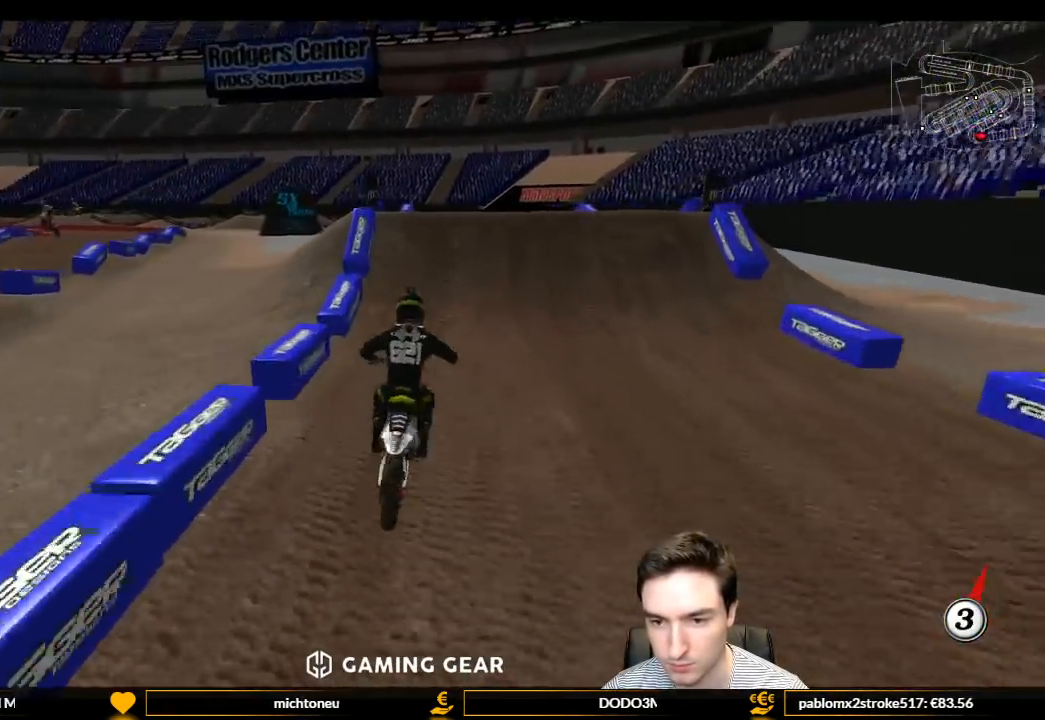
{"buttons": ["L1", "R2"], "left_stick": "left", "right_stick": "center", "events": [[400, "left_stick", "left"]]}
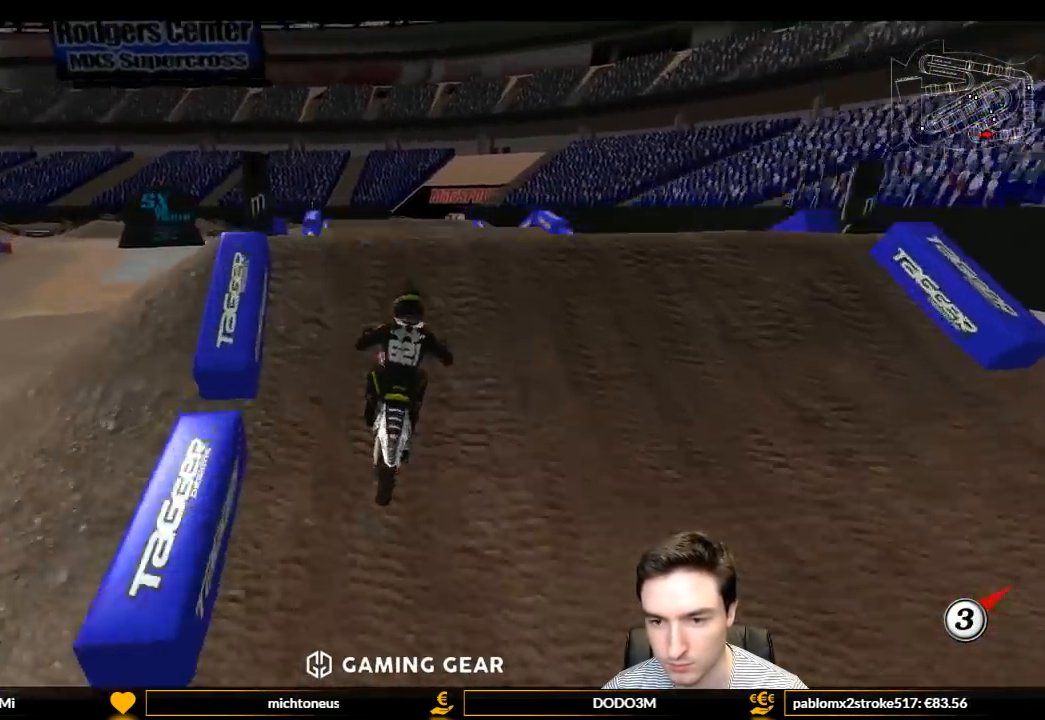
{"buttons": [], "left_stick": "up-right", "right_stick": "center", "events": [[100, "L1", "up"], [100, "left_stick", "center"], [267, "left_stick", "right"], [433, "R2", "up"], [433, "left_stick", "up-right"]]}
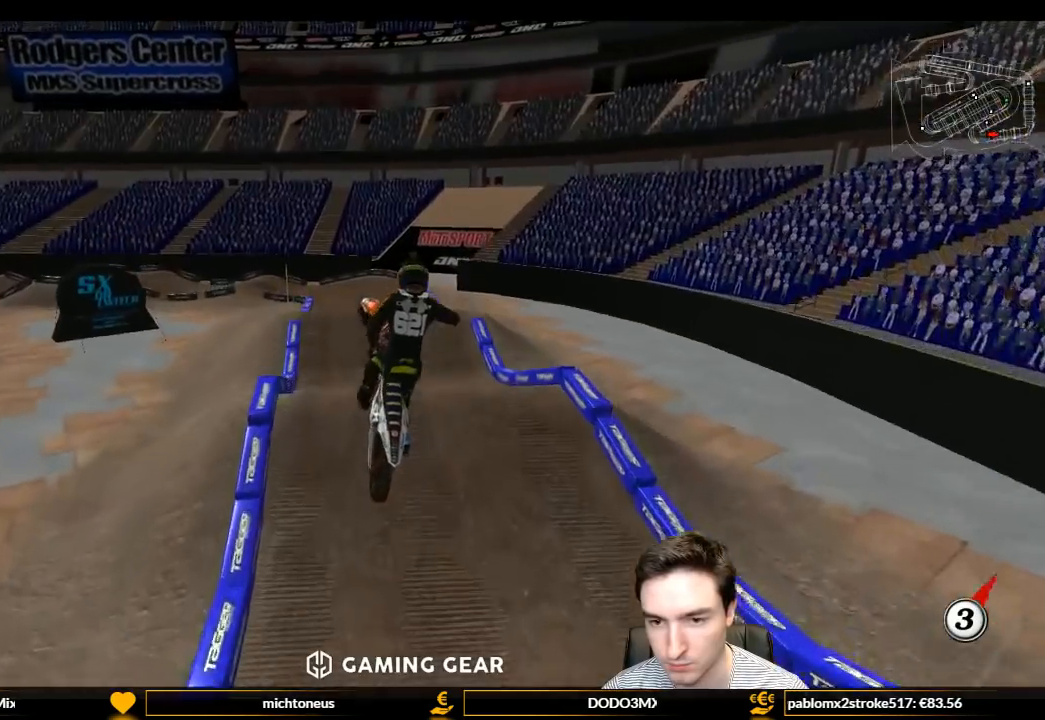
{"buttons": [], "left_stick": "up-left", "right_stick": "center", "events": [[100, "left_stick", "up"], [200, "left_stick", "up-left"]]}
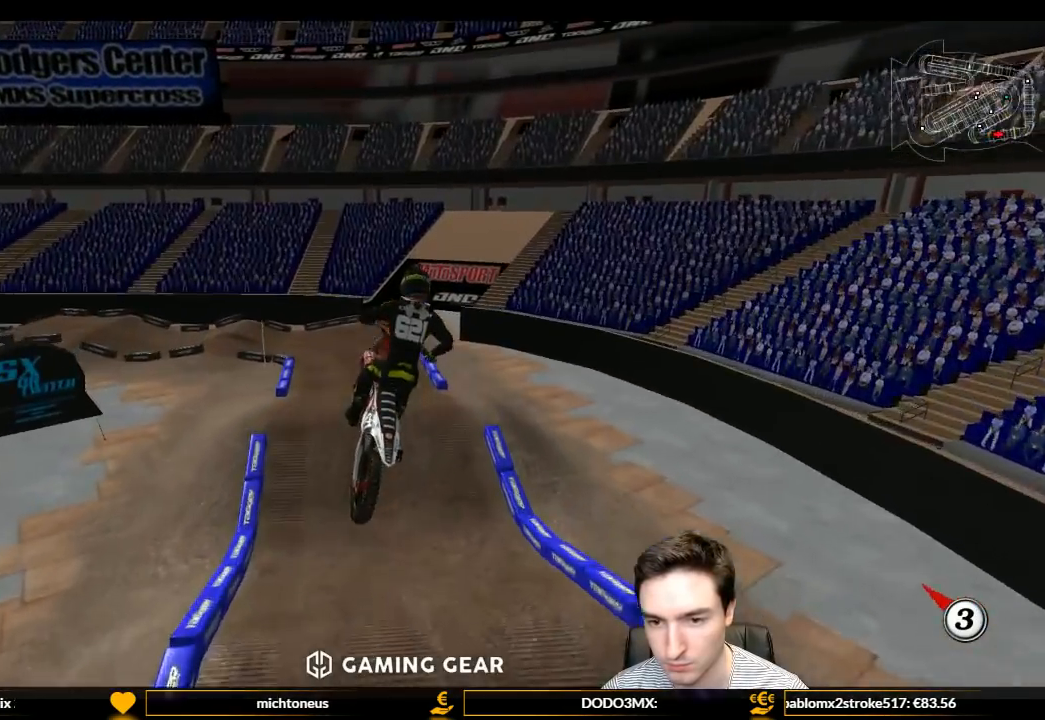
{"buttons": [], "left_stick": "up", "right_stick": "center", "events": [[100, "left_stick", "up"]]}
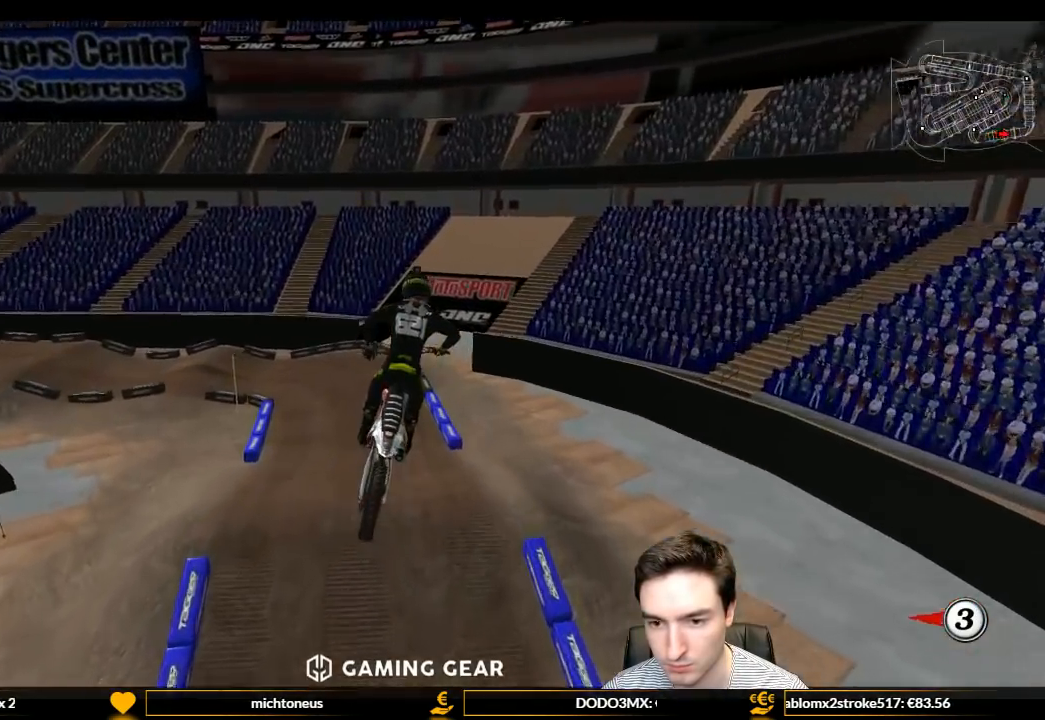
{"buttons": ["L1", "R2"], "left_stick": "center", "right_stick": "center", "events": [[300, "R2", "down"], [300, "left_stick", "up-left"], [400, "L1", "down"], [400, "left_stick", "center"]]}
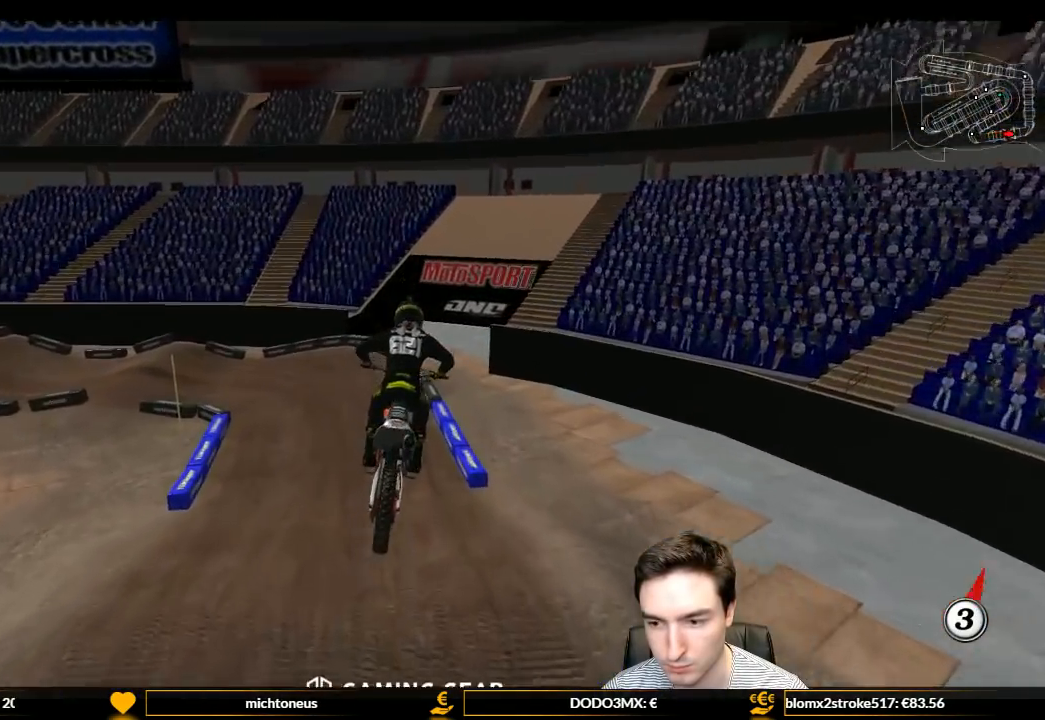
{"buttons": ["L1", "R2"], "left_stick": "center", "right_stick": "center", "events": [[133, "X", "down"], [133, "left_stick", "right"], [267, "X", "up"], [333, "left_stick", "center"]]}
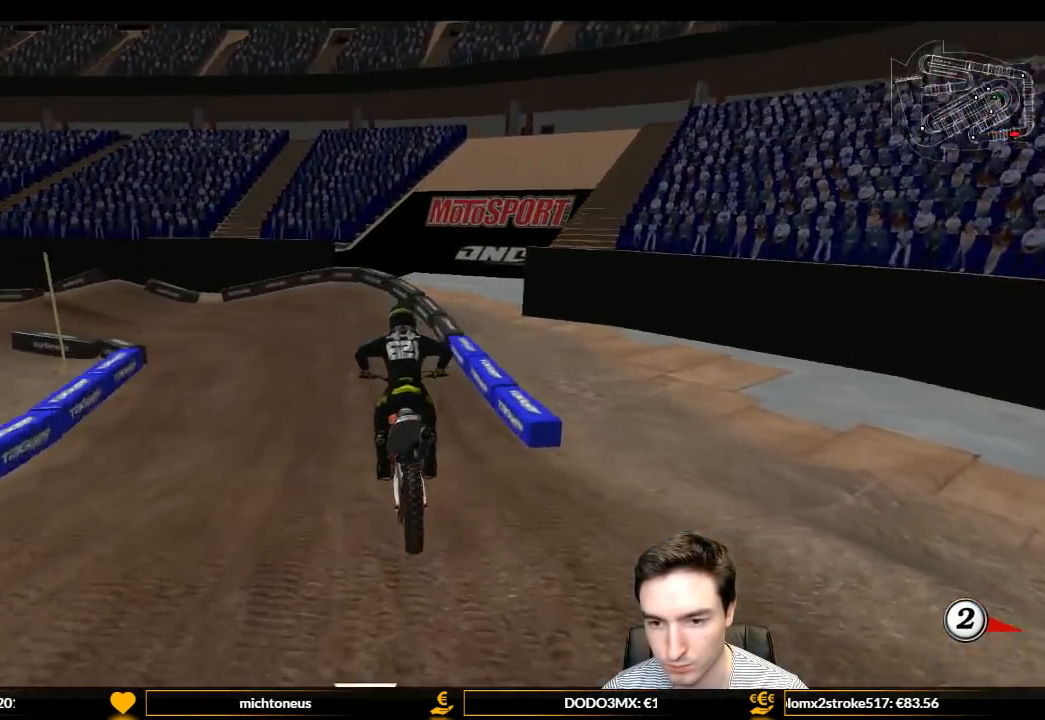
{"buttons": ["A", "L1", "L2"], "left_stick": "left", "right_stick": "center", "events": [[233, "left_stick", "left"], [367, "R2", "up"], [467, "A", "down"], [467, "L2", "down"]]}
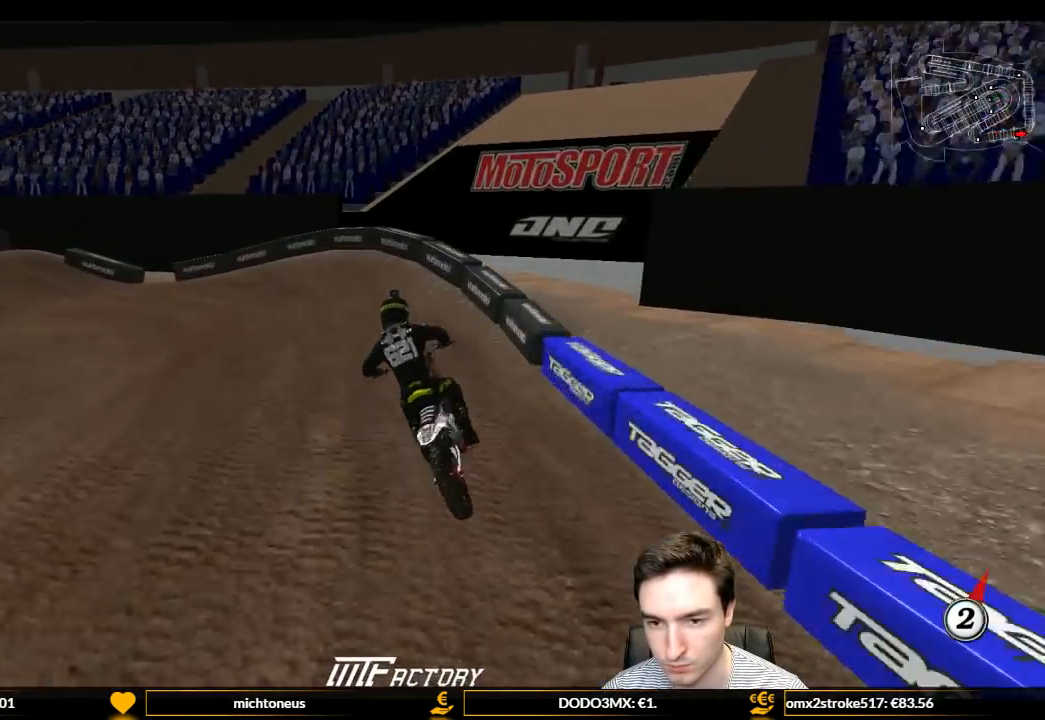
{"buttons": ["L1"], "left_stick": "down-left", "right_stick": "center", "events": [[100, "A", "up"], [167, "L2", "up"], [233, "left_stick", "center"], [300, "left_stick", "down-left"]]}
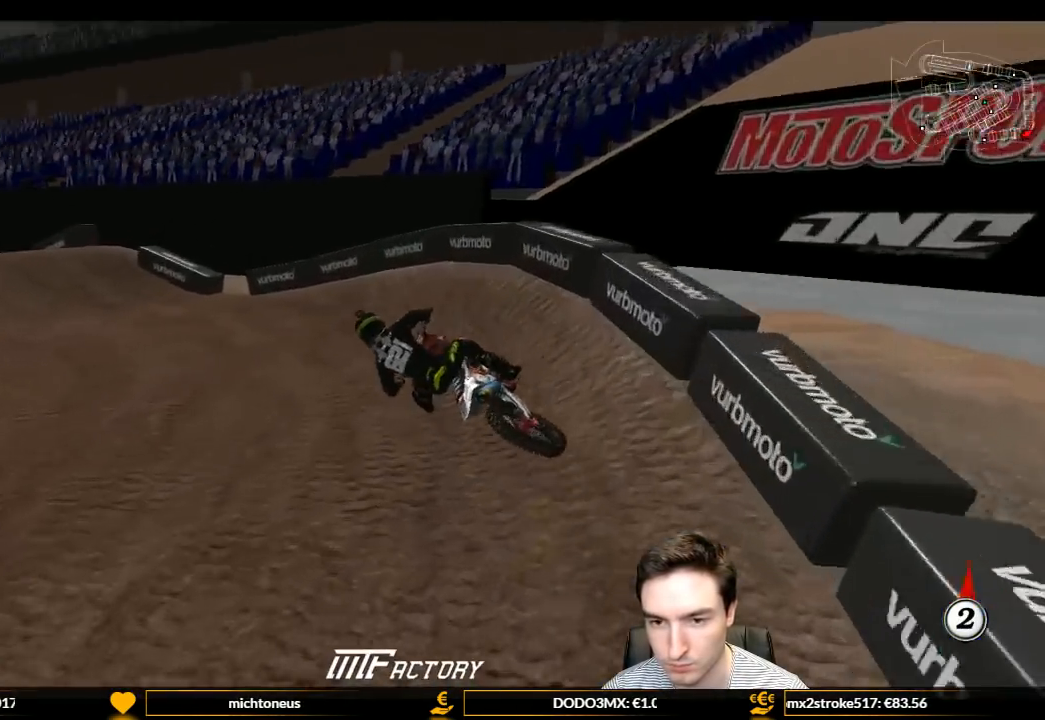
{"buttons": ["L1", "R2"], "left_stick": "right", "right_stick": "center", "events": [[100, "R2", "down"], [267, "left_stick", "center"], [333, "left_stick", "right"]]}
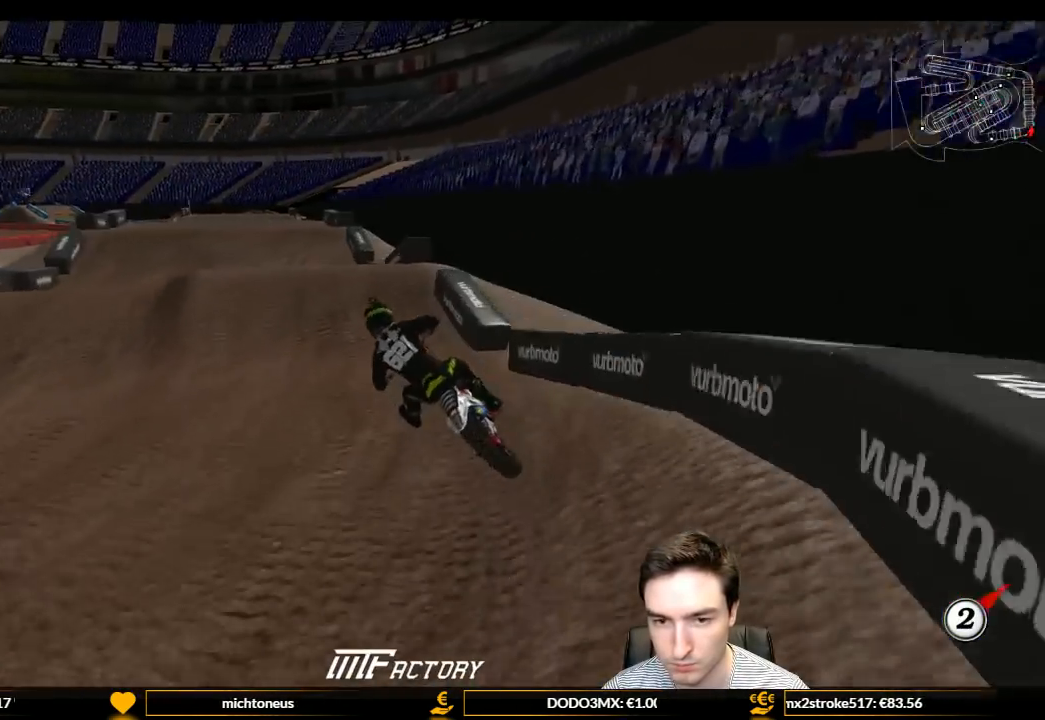
{"buttons": ["R2"], "left_stick": "down-left", "right_stick": "center", "events": [[100, "left_stick", "center"], [167, "B", "down"], [267, "B", "up"], [267, "left_stick", "down-right"], [400, "L1", "up"], [400, "left_stick", "down"], [500, "left_stick", "down-left"]]}
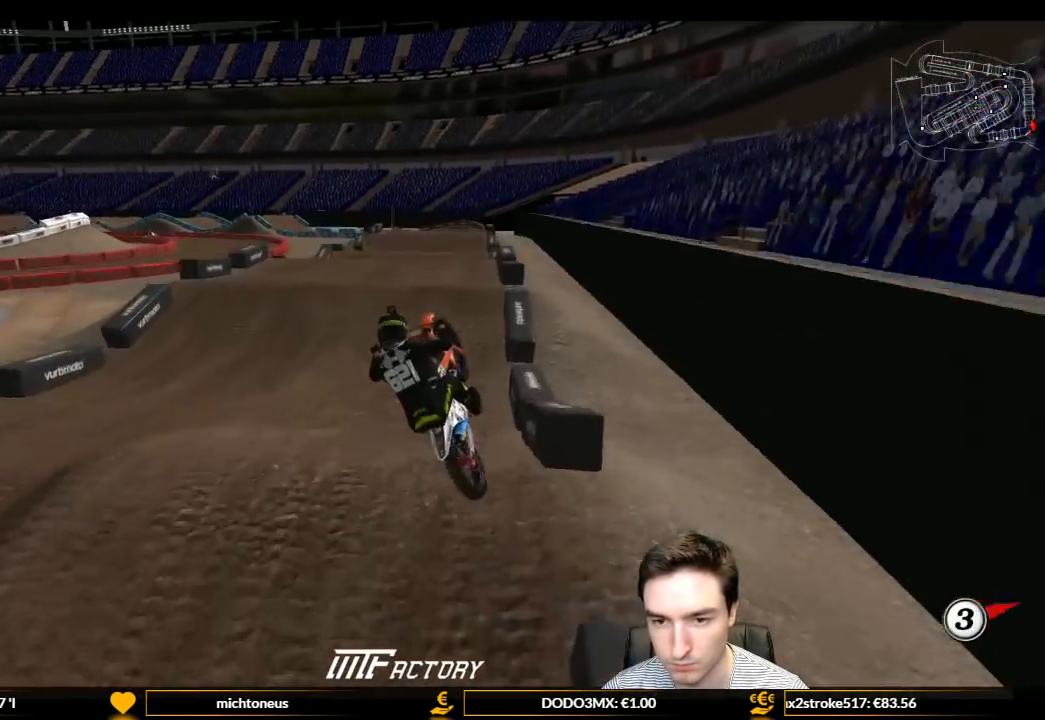
{"buttons": ["A", "L1", "L2"], "left_stick": "up-right", "right_stick": "center", "events": [[100, "left_stick", "left"], [200, "R2", "up"], [300, "L1", "down"], [367, "A", "down"], [367, "left_stick", "up"], [433, "left_stick", "up-right"], [467, "L2", "down"]]}
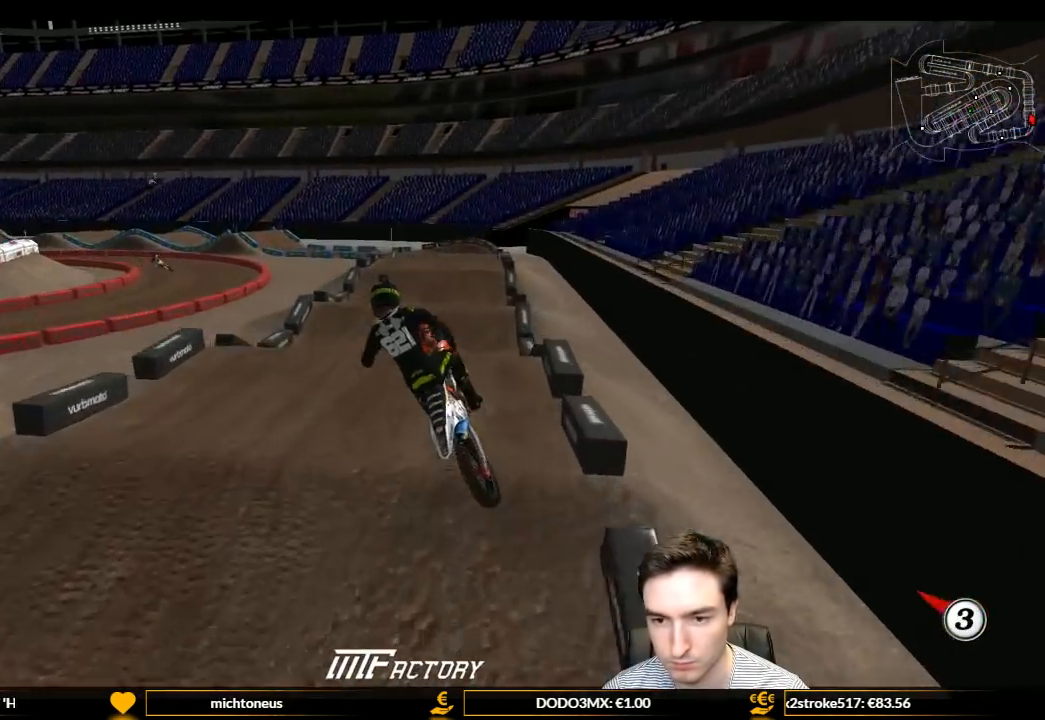
{"buttons": ["R2"], "left_stick": "center", "right_stick": "center", "events": [[233, "L2", "up"], [233, "left_stick", "right"], [267, "A", "up"], [333, "L1", "up"], [400, "left_stick", "center"], [467, "R2", "down"]]}
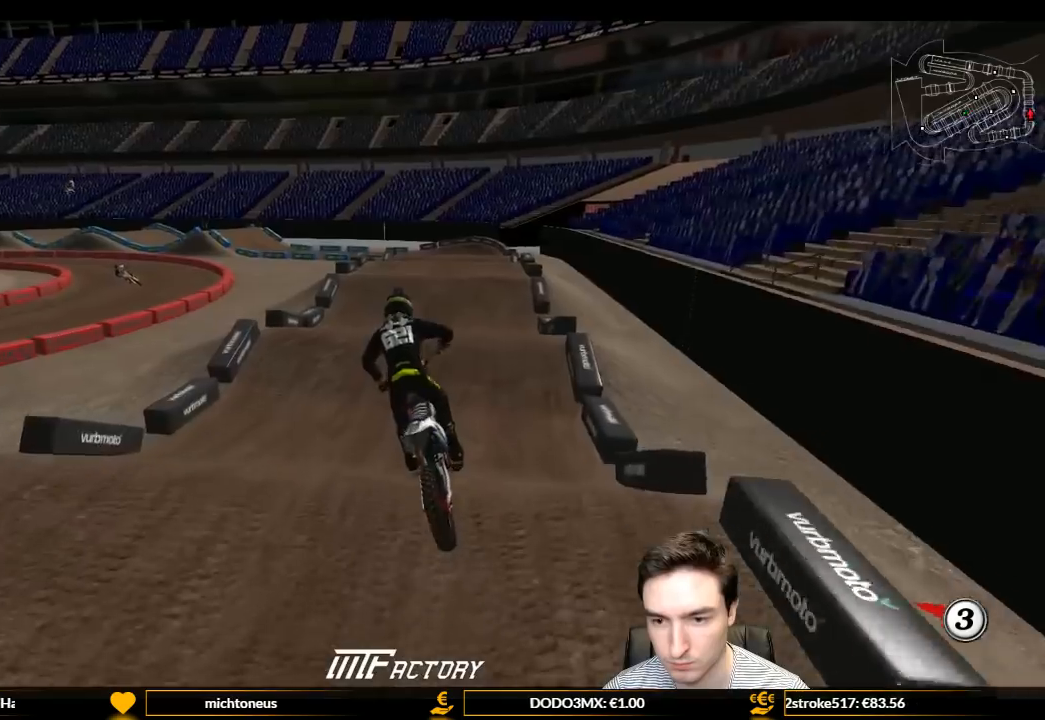
{"buttons": ["R2"], "left_stick": "right", "right_stick": "center", "events": [[100, "left_stick", "down"], [233, "left_stick", "center"], [467, "left_stick", "right"]]}
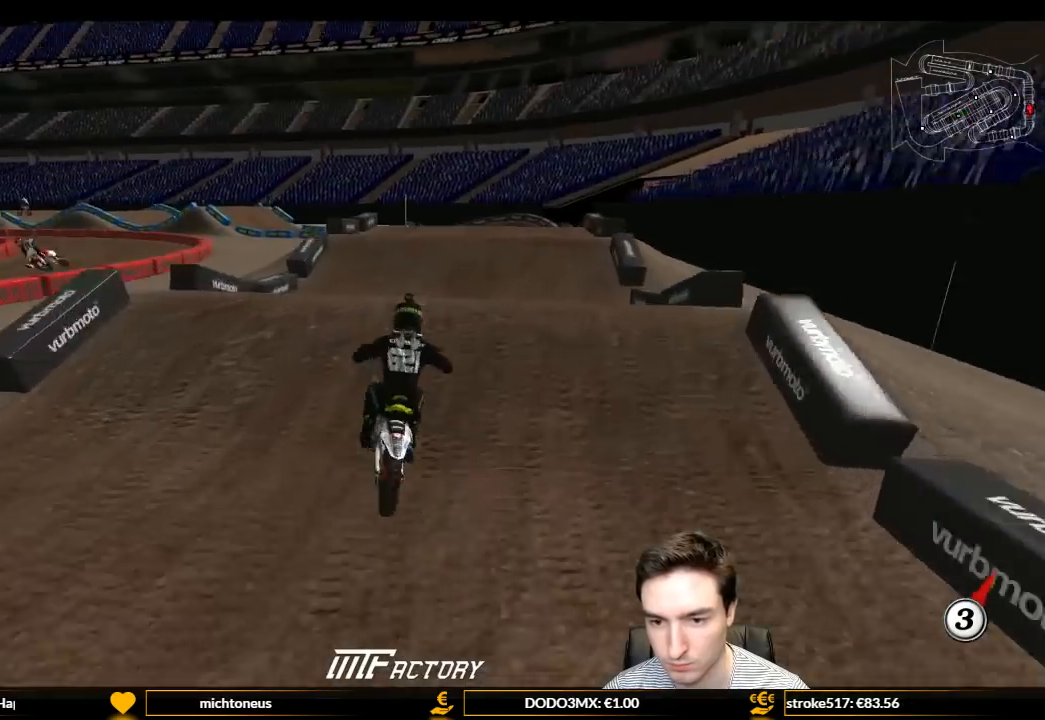
{"buttons": [], "left_stick": "down-left", "right_stick": "center", "events": [[33, "R2", "up"], [100, "R2", "down"], [100, "left_stick", "center"], [167, "left_stick", "left"], [267, "left_stick", "down-left"], [467, "R2", "up"]]}
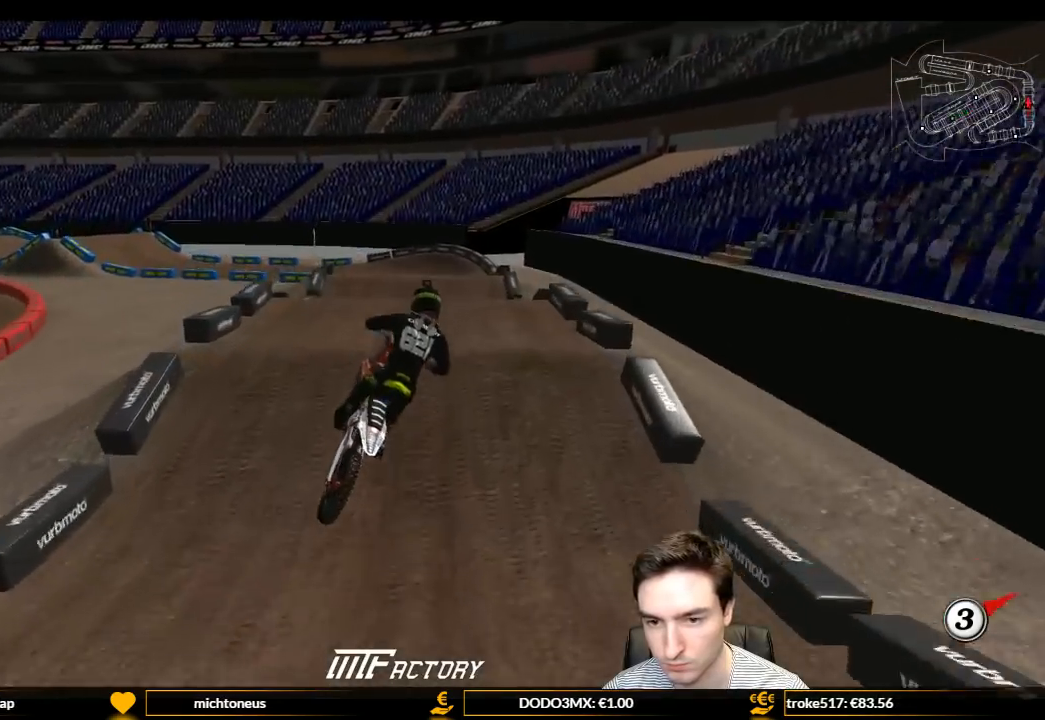
{"buttons": ["R2"], "left_stick": "center", "right_stick": "center", "events": [[33, "left_stick", "center"], [133, "left_stick", "right"], [367, "R2", "down"], [367, "left_stick", "center"]]}
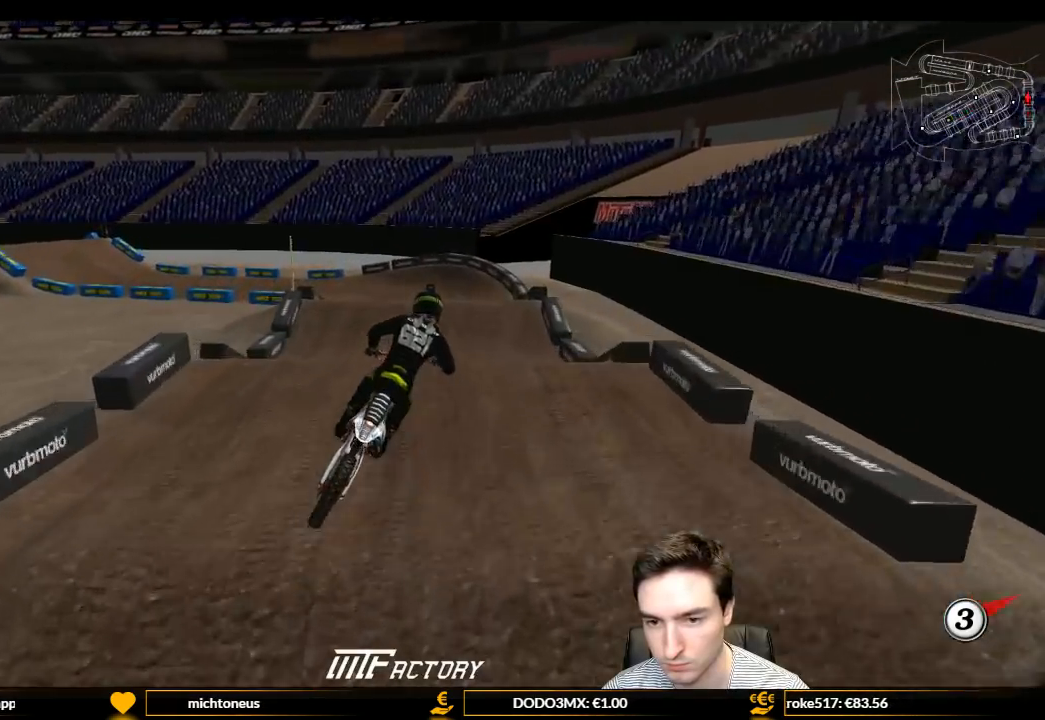
{"buttons": ["R2"], "left_stick": "center", "right_stick": "center", "events": [[133, "left_stick", "left"], [200, "left_stick", "down-left"], [467, "left_stick", "center"]]}
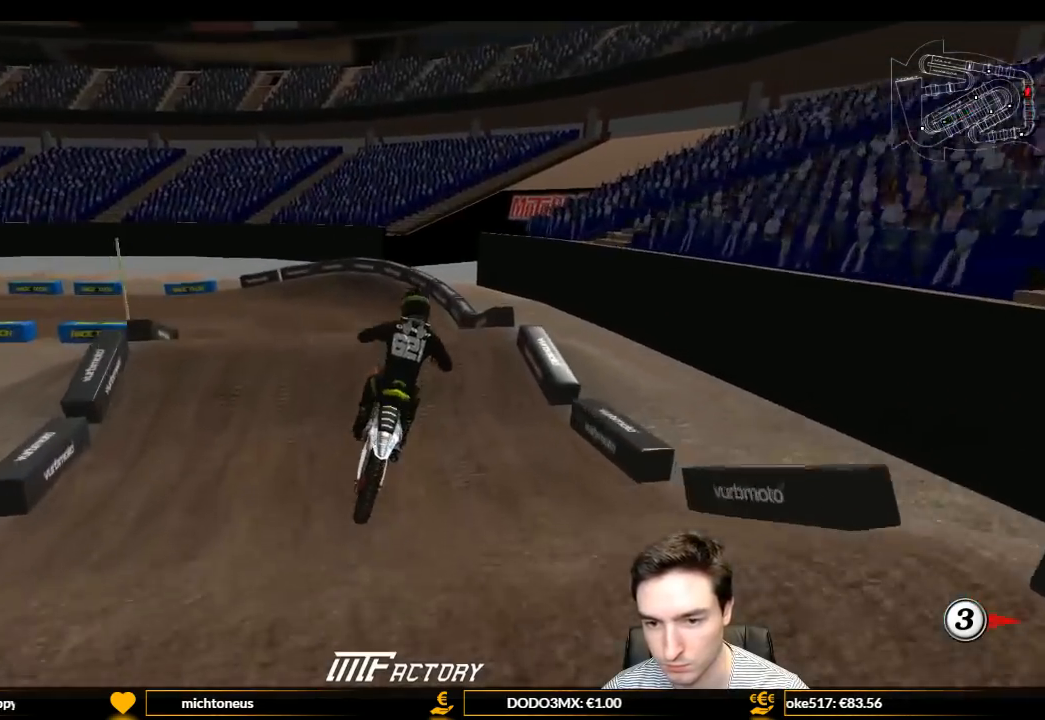
{"buttons": [], "left_stick": "down", "right_stick": "center", "events": [[200, "R2", "up"], [333, "left_stick", "down"], [400, "X", "down"], [500, "X", "up"]]}
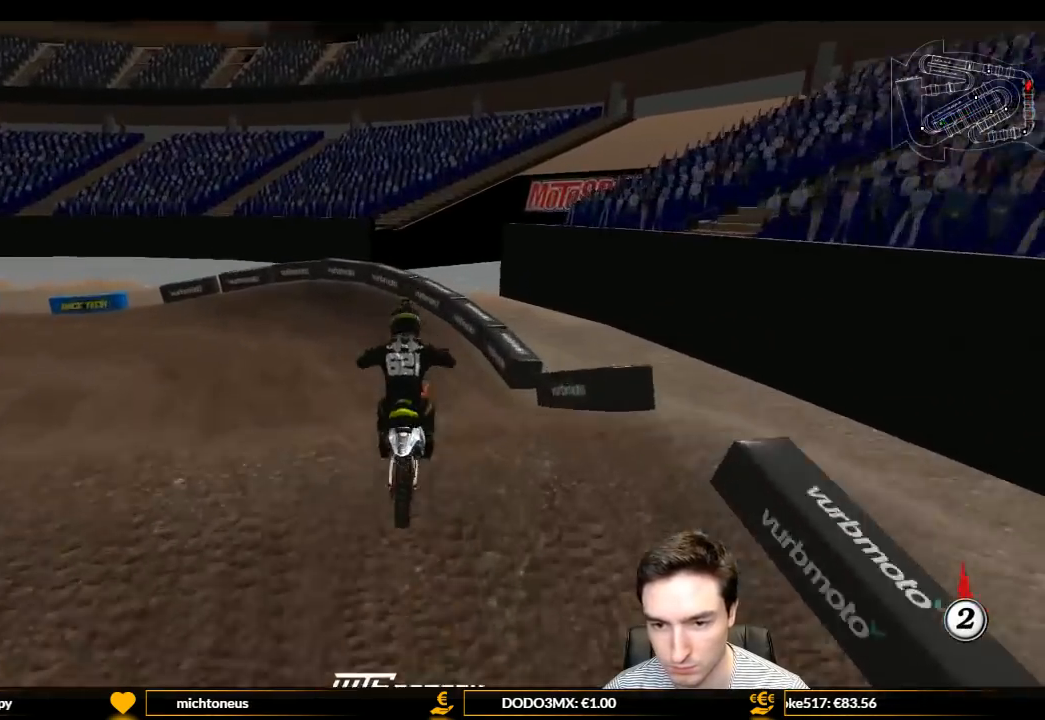
{"buttons": ["A"], "left_stick": "center", "right_stick": "center", "events": [[33, "A", "down"], [100, "left_stick", "down-left"], [400, "A", "up"], [400, "left_stick", "center"], [500, "A", "down"]]}
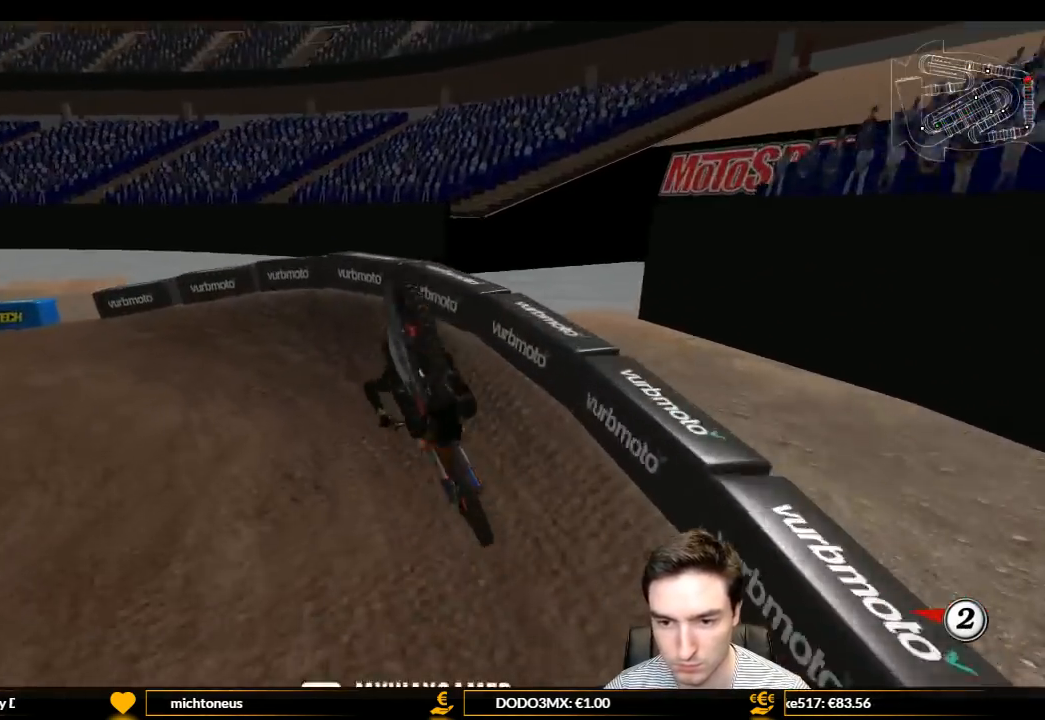
{"buttons": ["A", "L1", "L2"], "left_stick": "left", "right_stick": "center", "events": [[33, "L2", "down"], [33, "left_stick", "left"], [67, "L1", "down"], [267, "X", "down"], [367, "X", "up"]]}
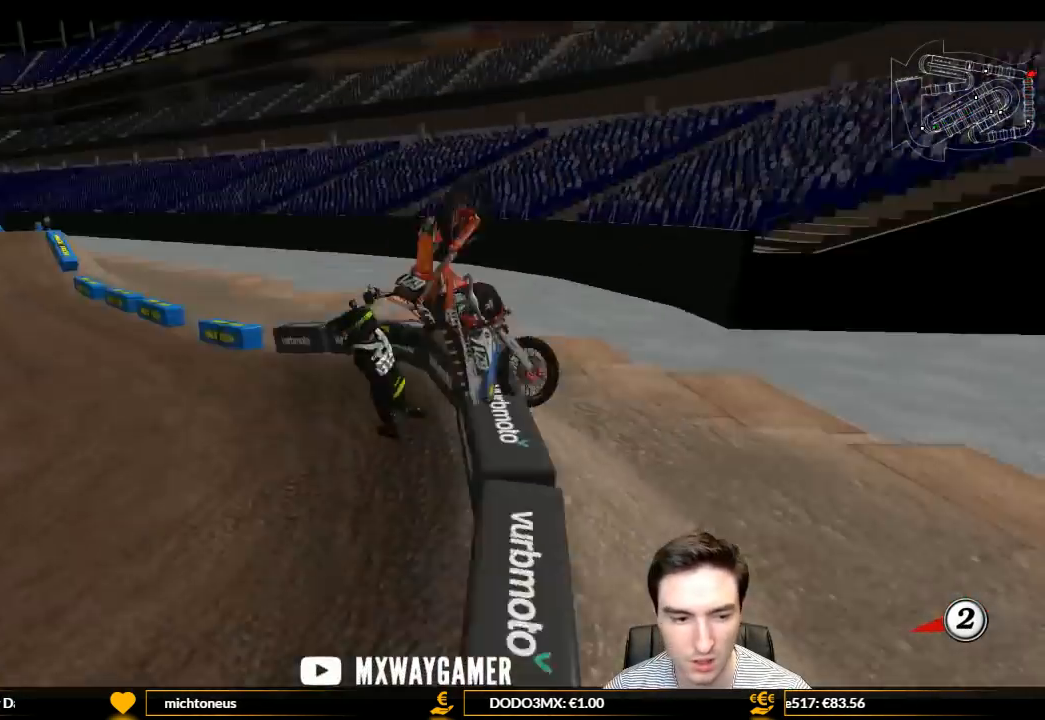
{"buttons": ["A", "L1", "L2"], "left_stick": "left", "right_stick": "center", "events": []}
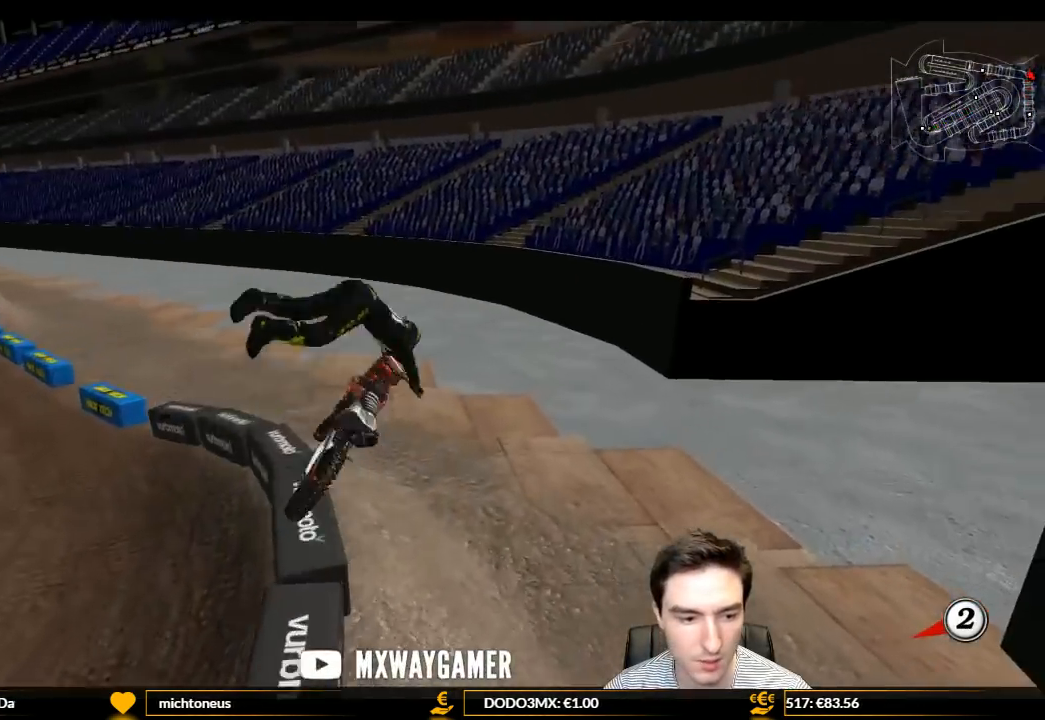
{"buttons": ["A", "L2"], "left_stick": "left", "right_stick": "center", "events": [[300, "L1", "up"]]}
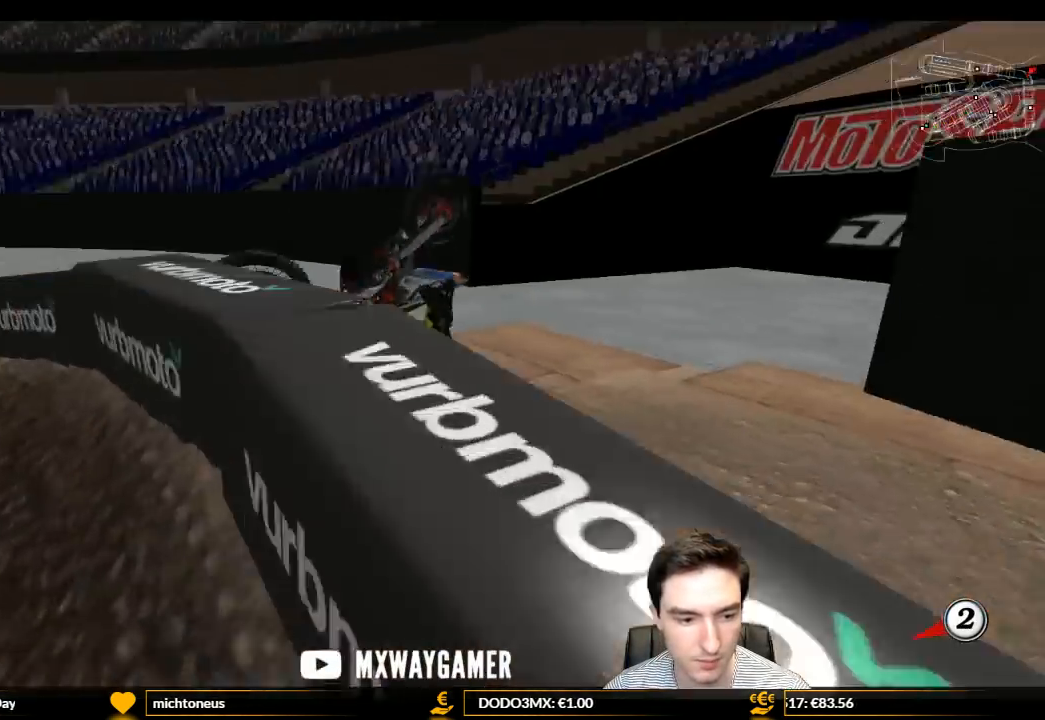
{"buttons": ["A"], "left_stick": "center", "right_stick": "center", "events": [[433, "L2", "up"], [500, "left_stick", "center"]]}
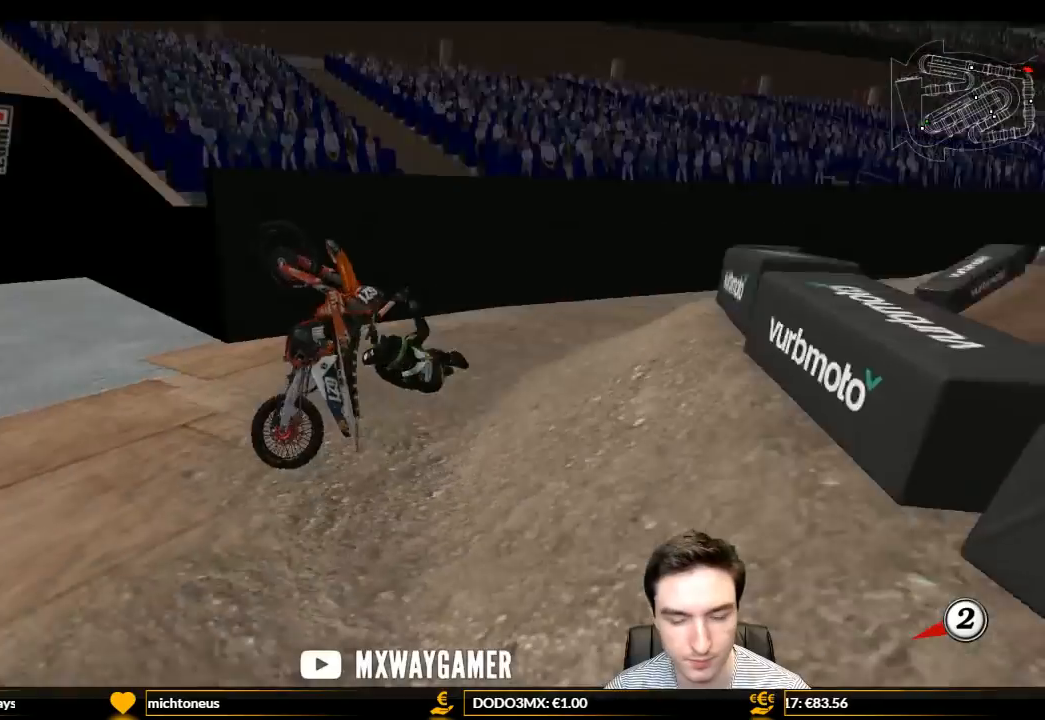
{"buttons": [], "left_stick": "center", "right_stick": "center", "events": [[33, "A", "up"]]}
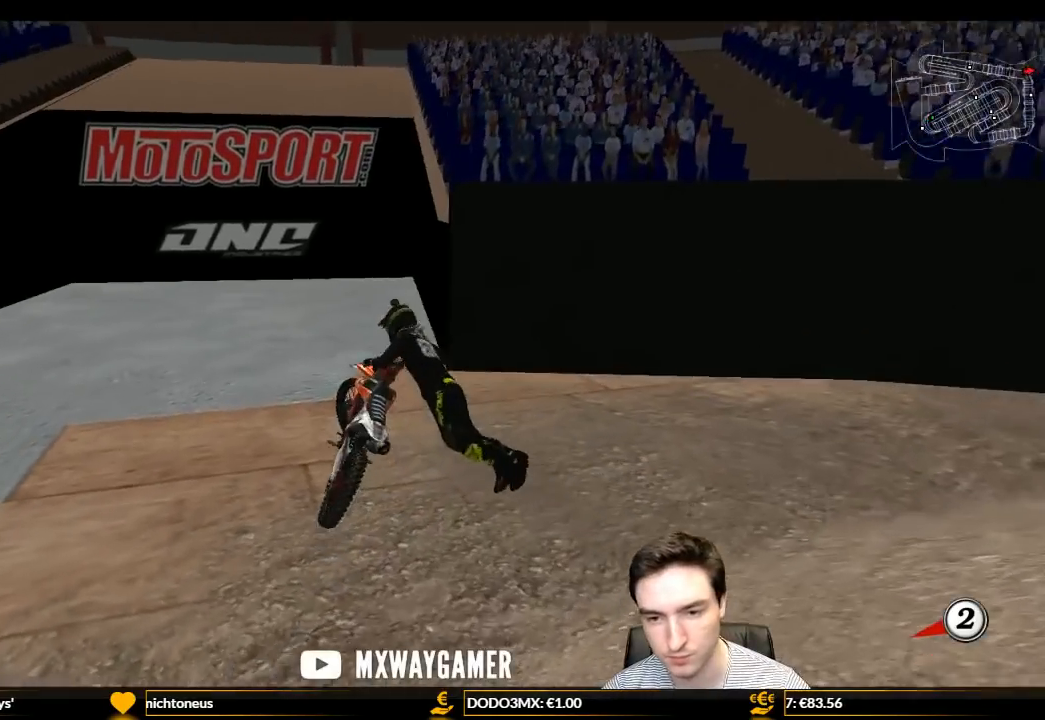
{"buttons": [], "left_stick": "center", "right_stick": "center", "events": []}
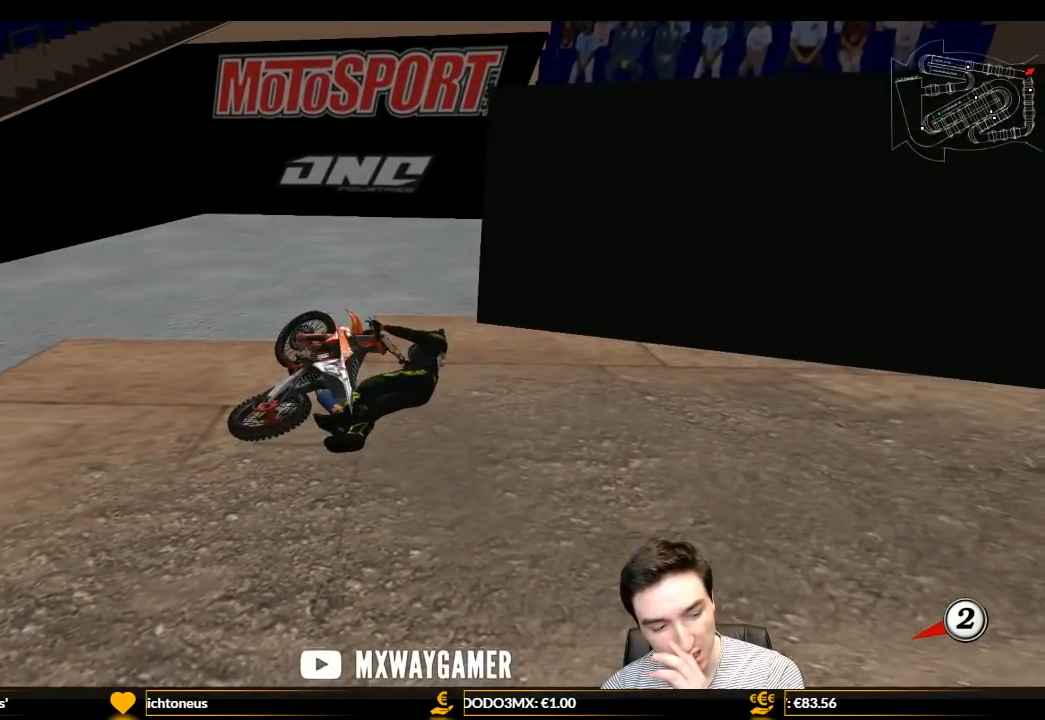
{"buttons": [], "left_stick": "center", "right_stick": "center", "events": []}
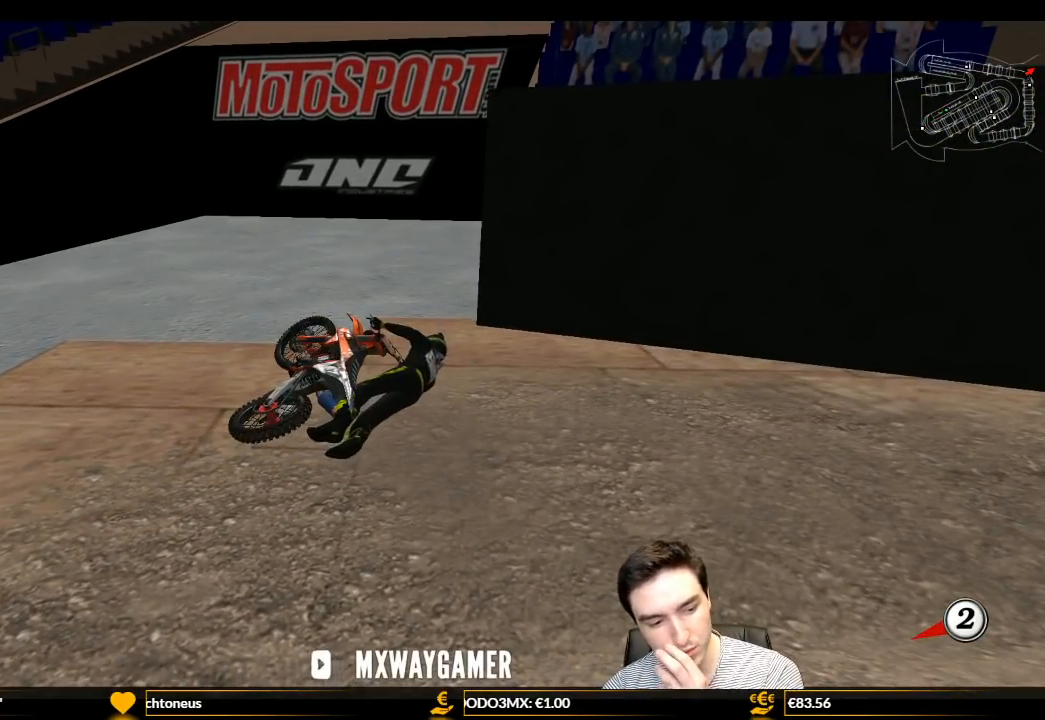
{"buttons": [], "left_stick": "center", "right_stick": "center", "events": []}
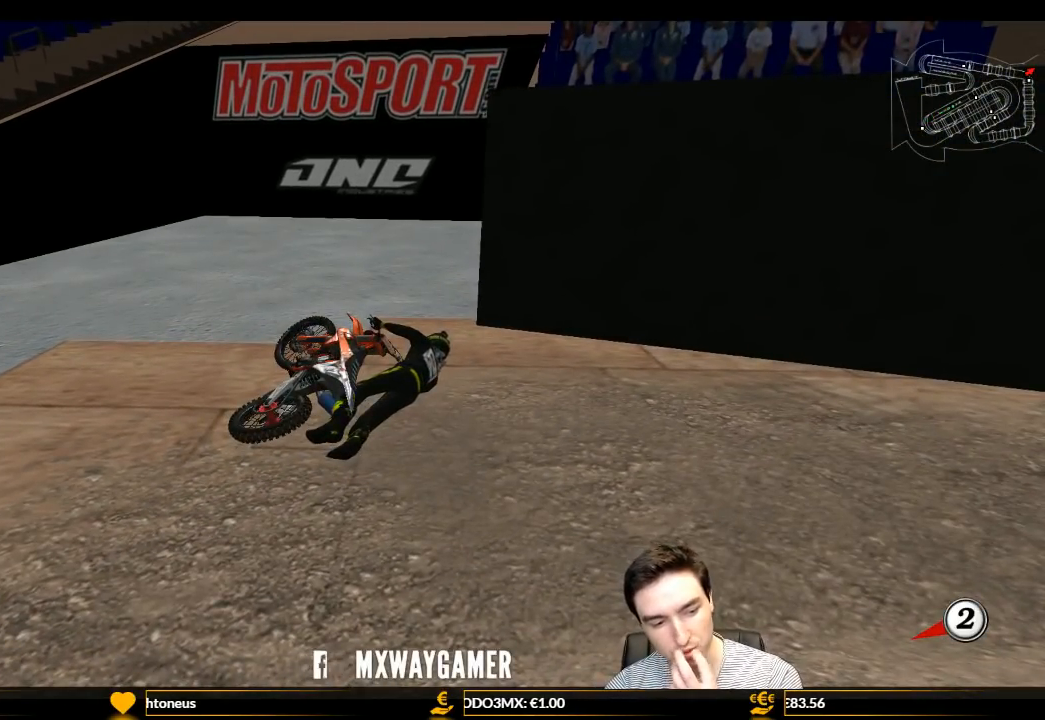
{"buttons": [], "left_stick": "center", "right_stick": "center", "events": []}
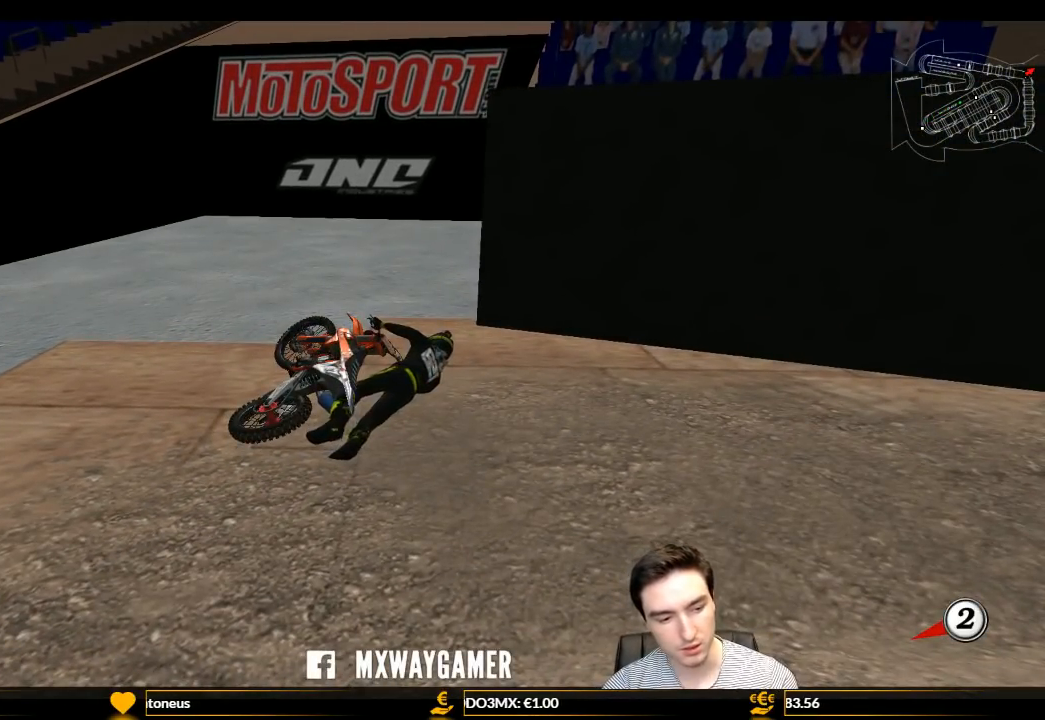
{"buttons": [], "left_stick": "center", "right_stick": "center", "events": []}